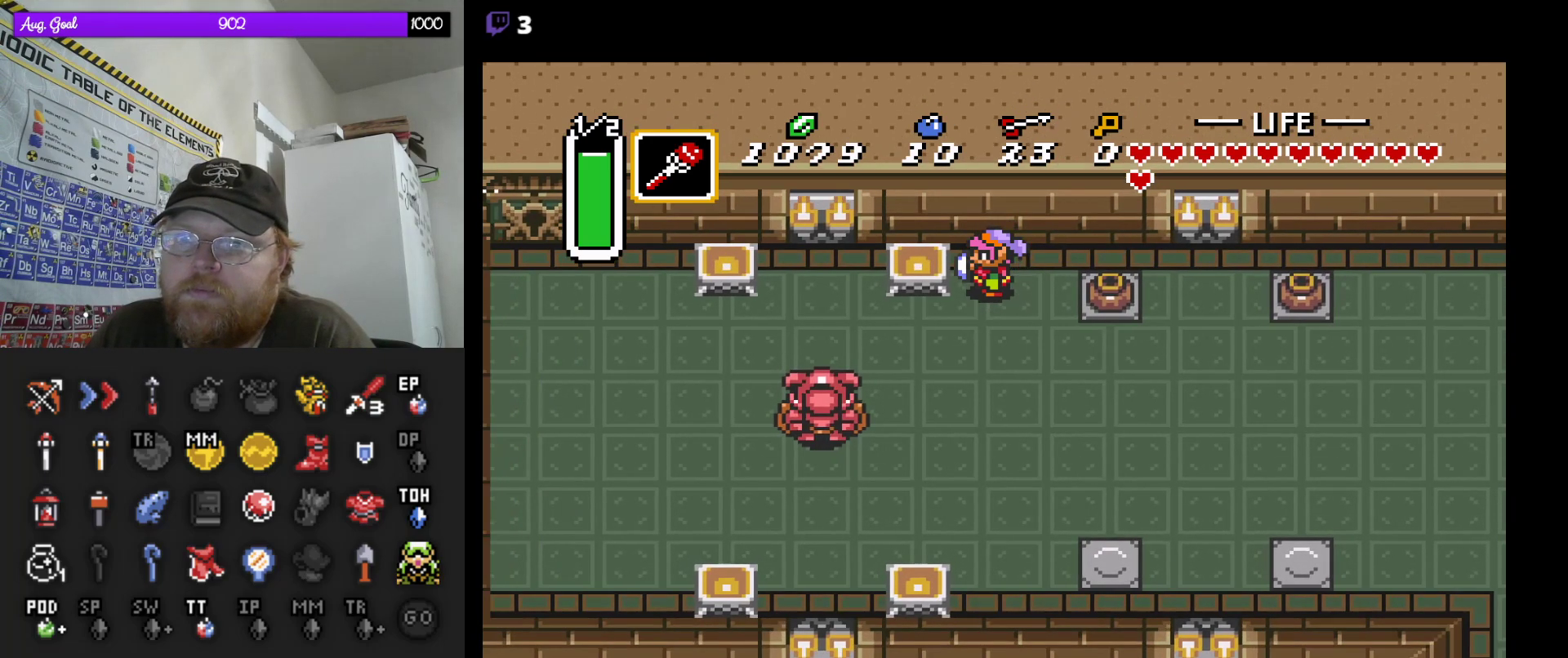
Gameplay with a controller (Nintendo layout); each line is a JSON object with the inputs held at the frame after it. "events" lists button and stick changes between this image and that frame as [ms after this image, input, new state], when the widget could be followed in between. Not read: A L3 R3.
{"buttons": ["DPAD_DOWN"], "events": [[467, "DPAD_DOWN", "down"]]}
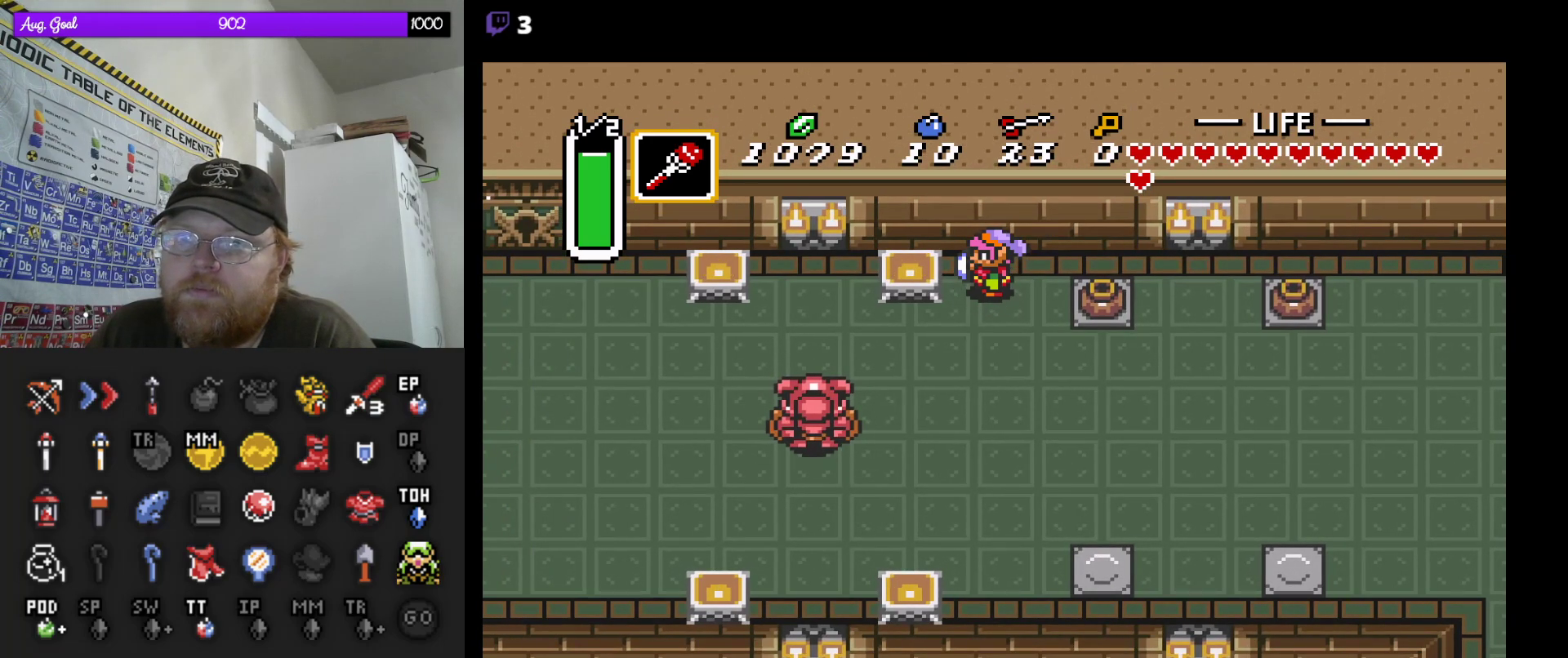
{"buttons": [], "events": [[300, "DPAD_DOWN", "up"]]}
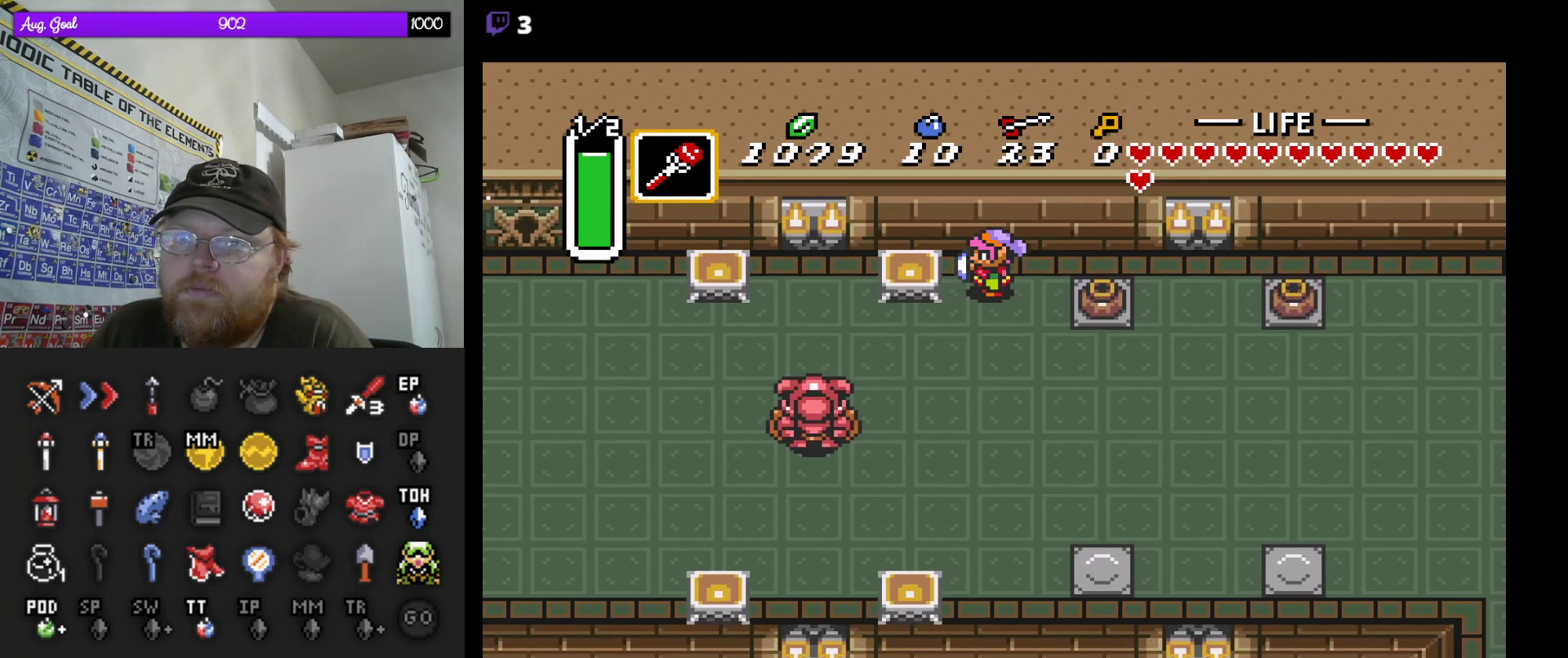
{"buttons": [], "events": []}
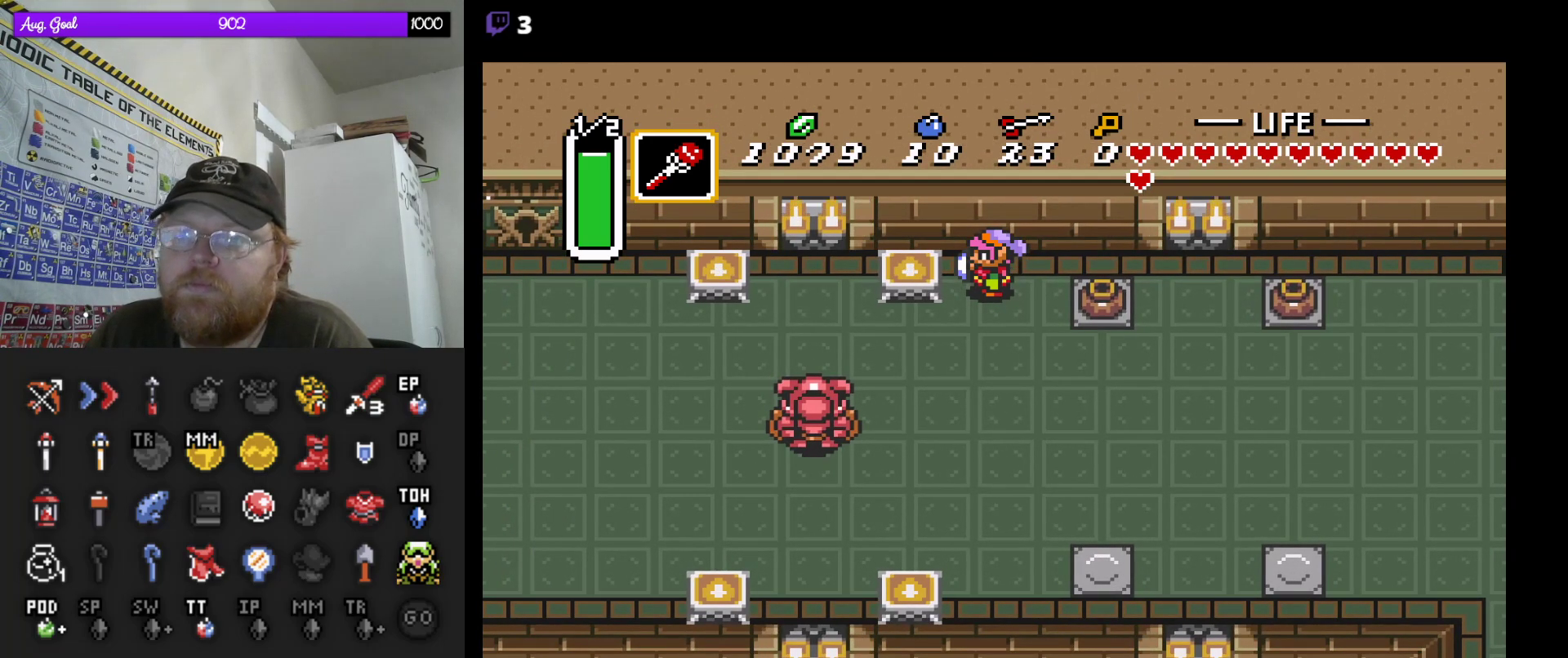
{"buttons": [], "events": [[117, "DPAD_DOWN", "down"], [367, "DPAD_DOWN", "up"]]}
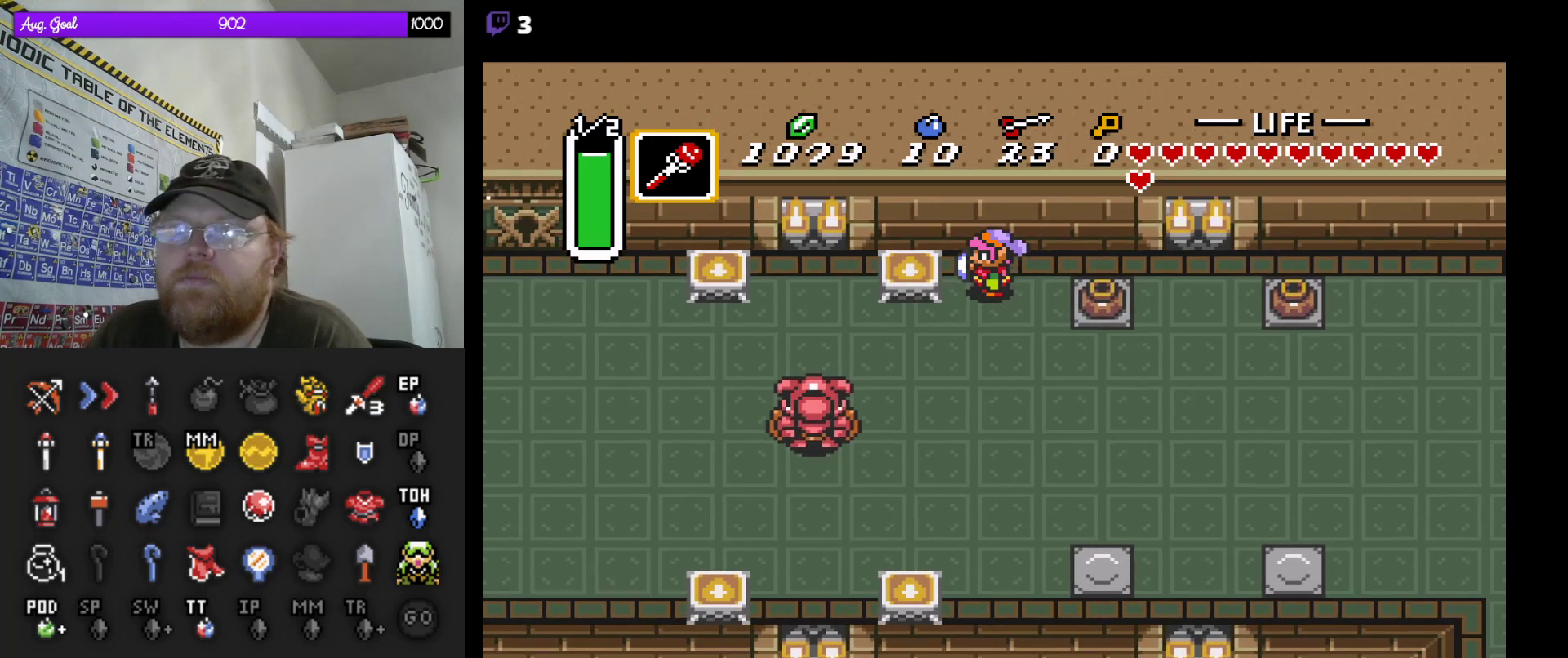
{"buttons": [], "events": []}
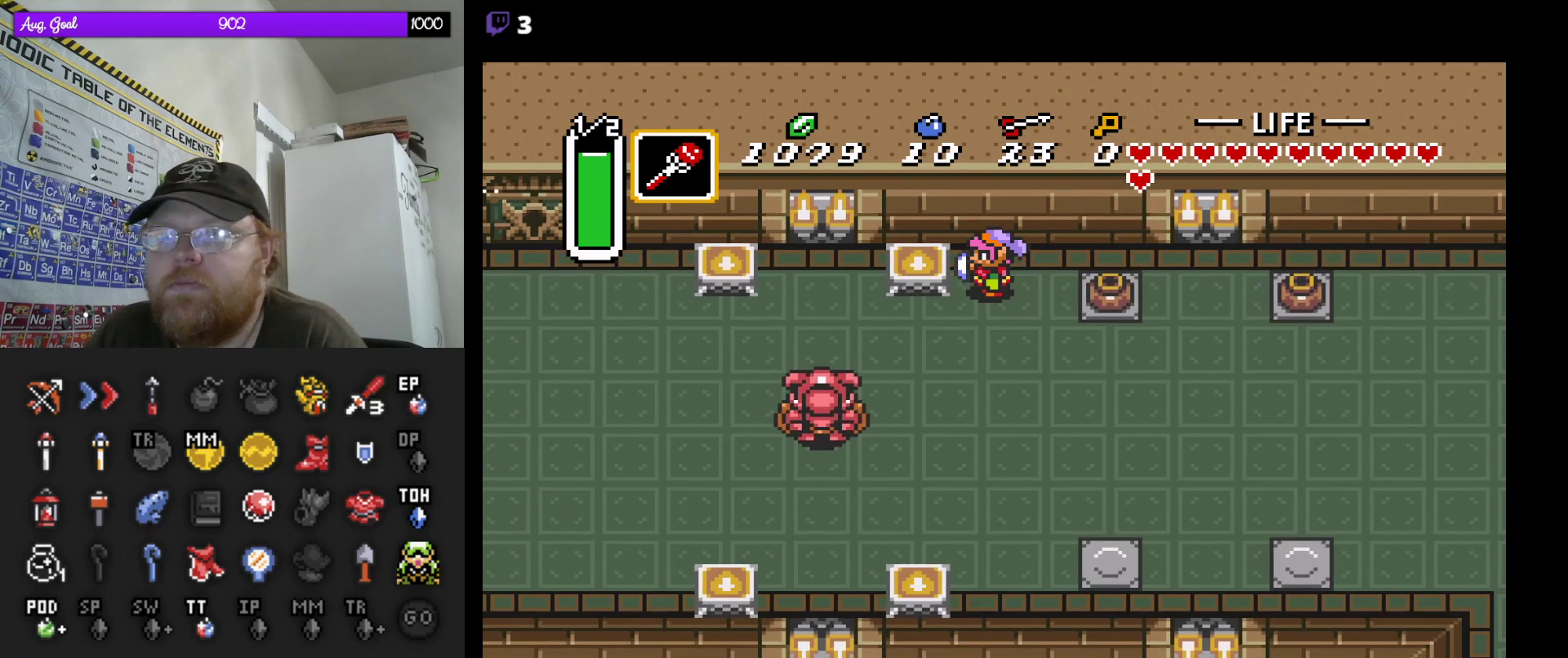
{"buttons": [], "events": []}
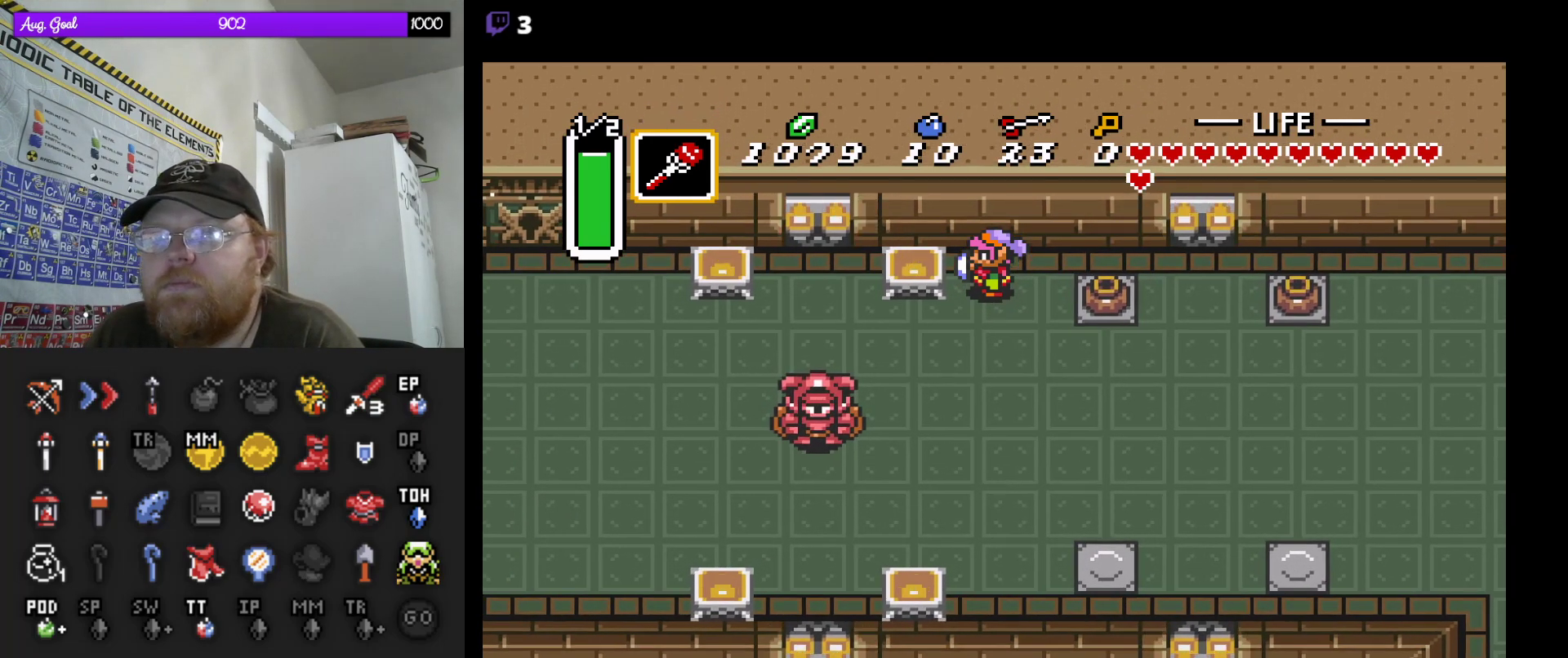
{"buttons": ["DPAD_RIGHT"], "events": [[117, "DPAD_DOWN", "down"], [350, "DPAD_RIGHT", "down"], [400, "DPAD_DOWN", "up"]]}
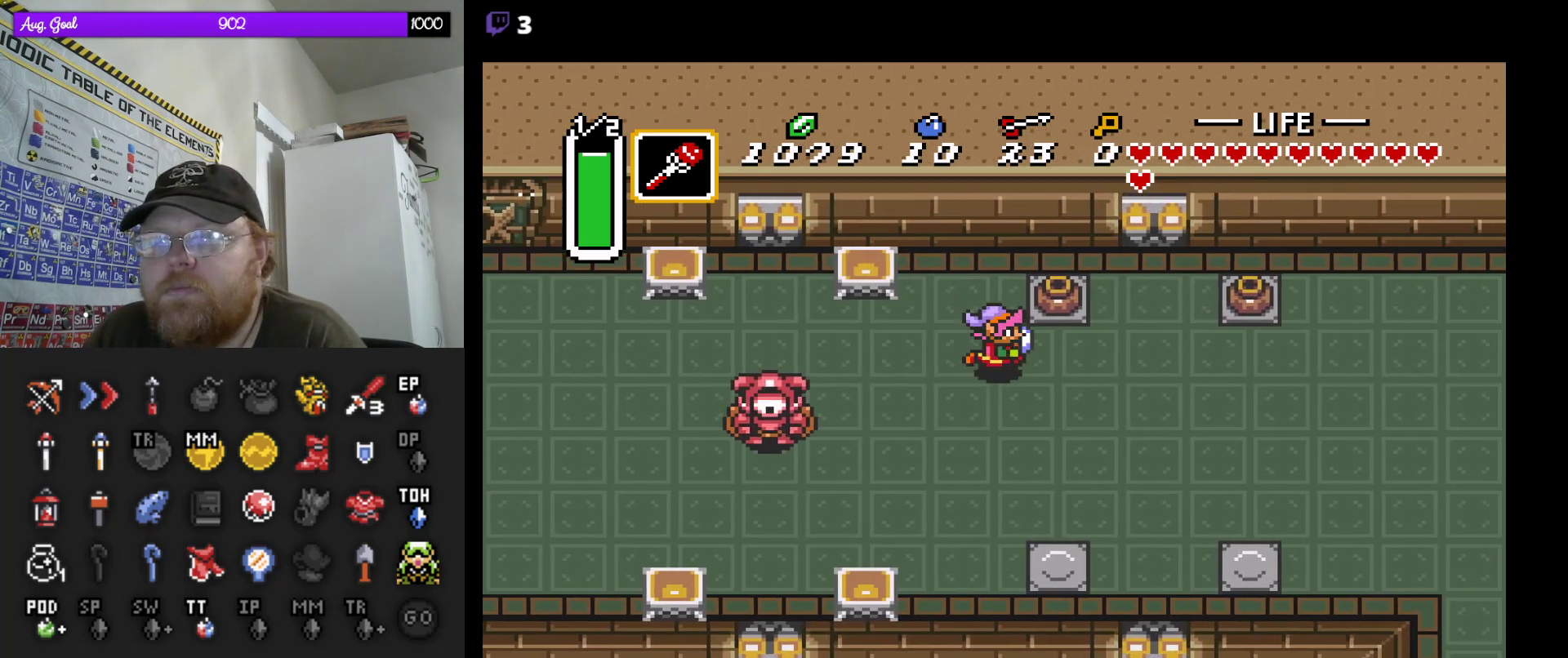
{"buttons": ["DPAD_RIGHT"], "events": []}
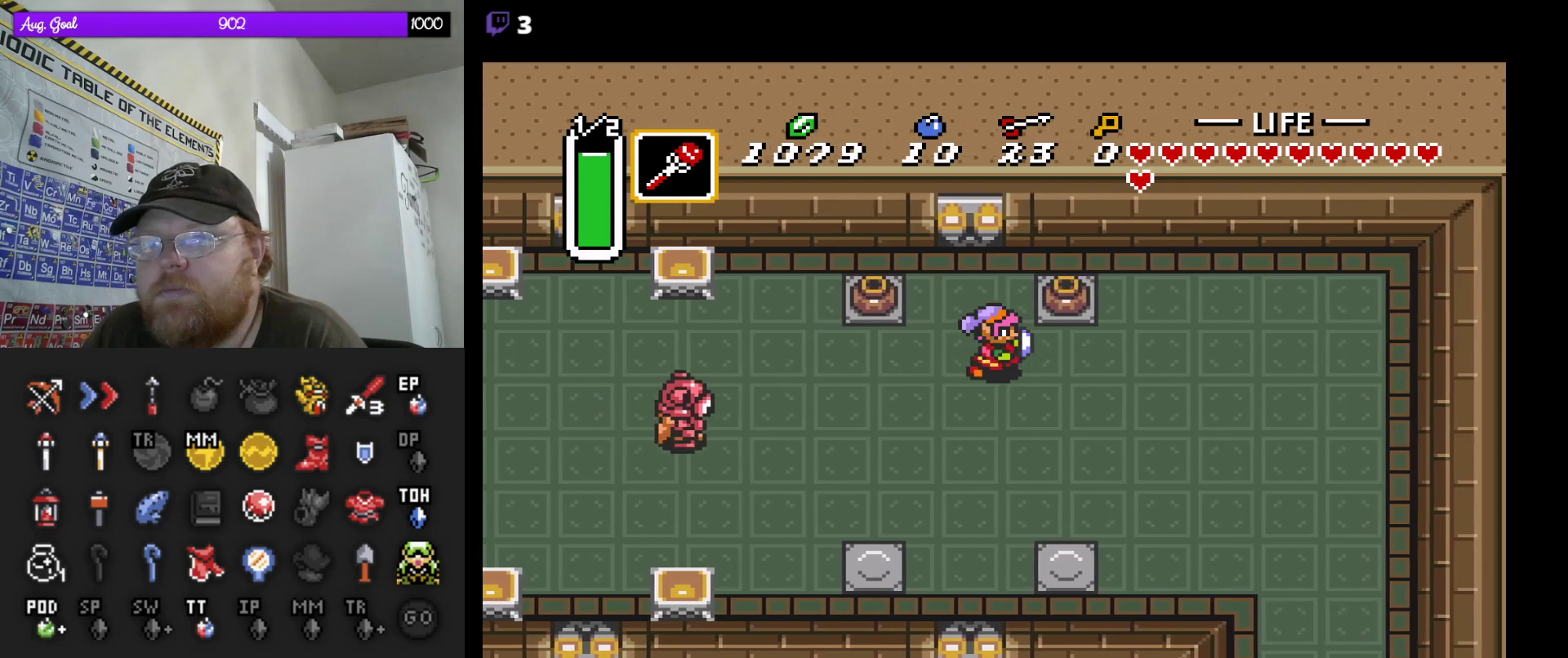
{"buttons": ["DPAD_UP"], "events": [[183, "DPAD_RIGHT", "up"], [183, "DPAD_UP", "down"]]}
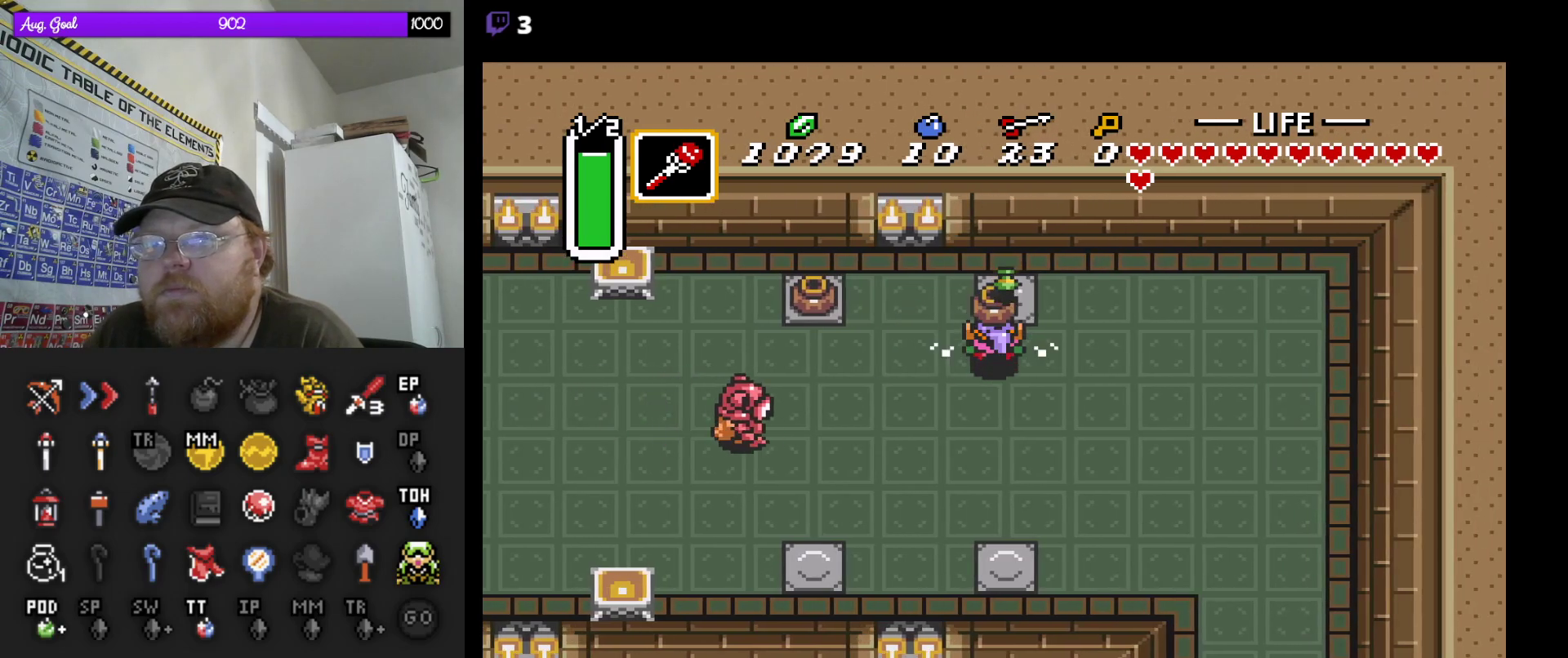
{"buttons": ["DPAD_LEFT"], "events": [[333, "DPAD_LEFT", "down"], [417, "DPAD_UP", "up"]]}
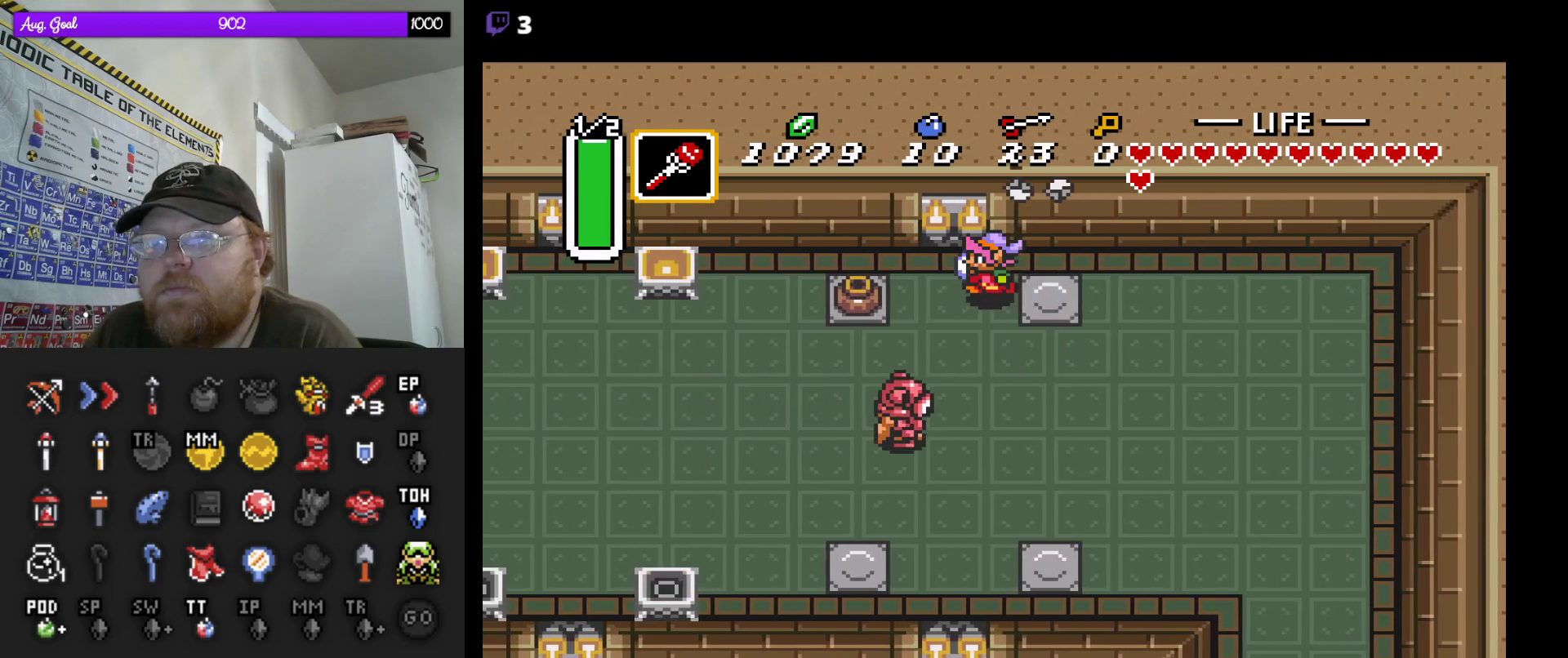
{"buttons": ["DPAD_LEFT"], "events": [[217, "DPAD_DOWN", "down"], [333, "DPAD_DOWN", "up"]]}
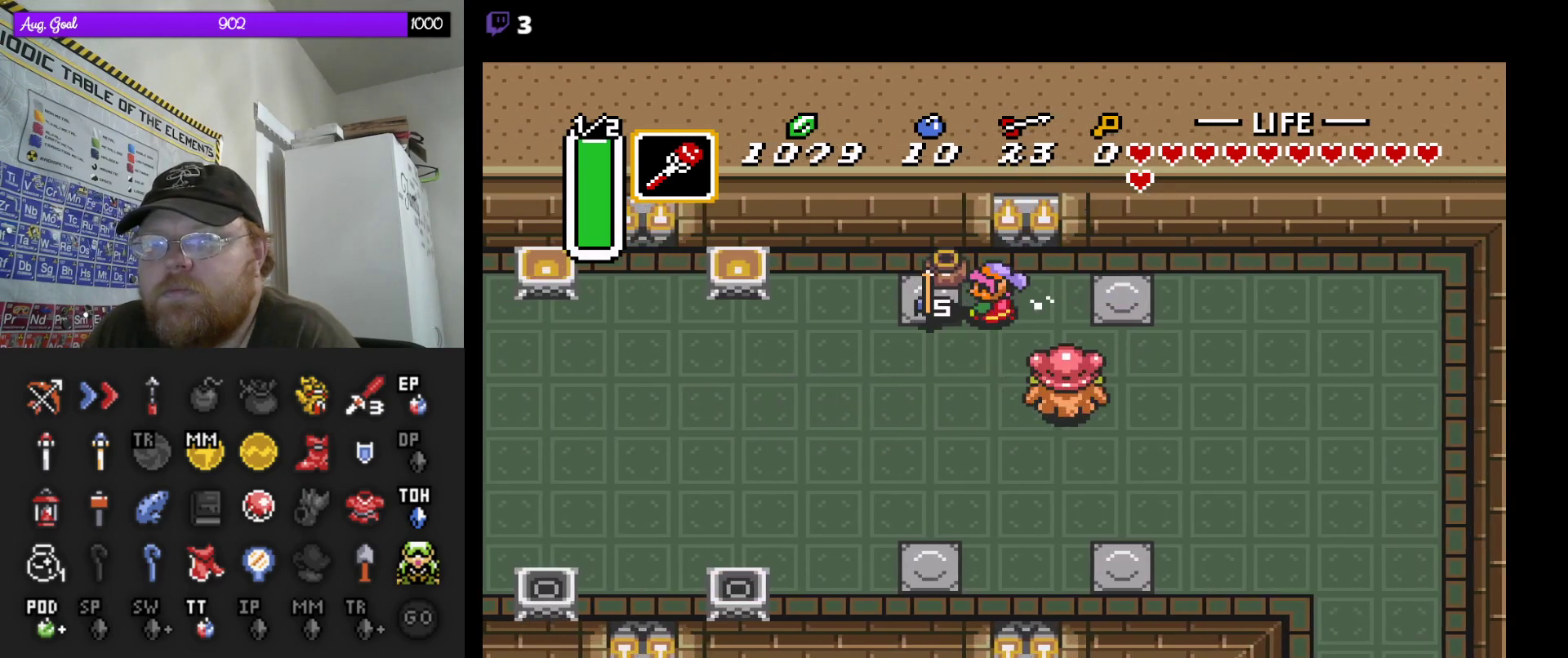
{"buttons": ["DPAD_LEFT"], "events": []}
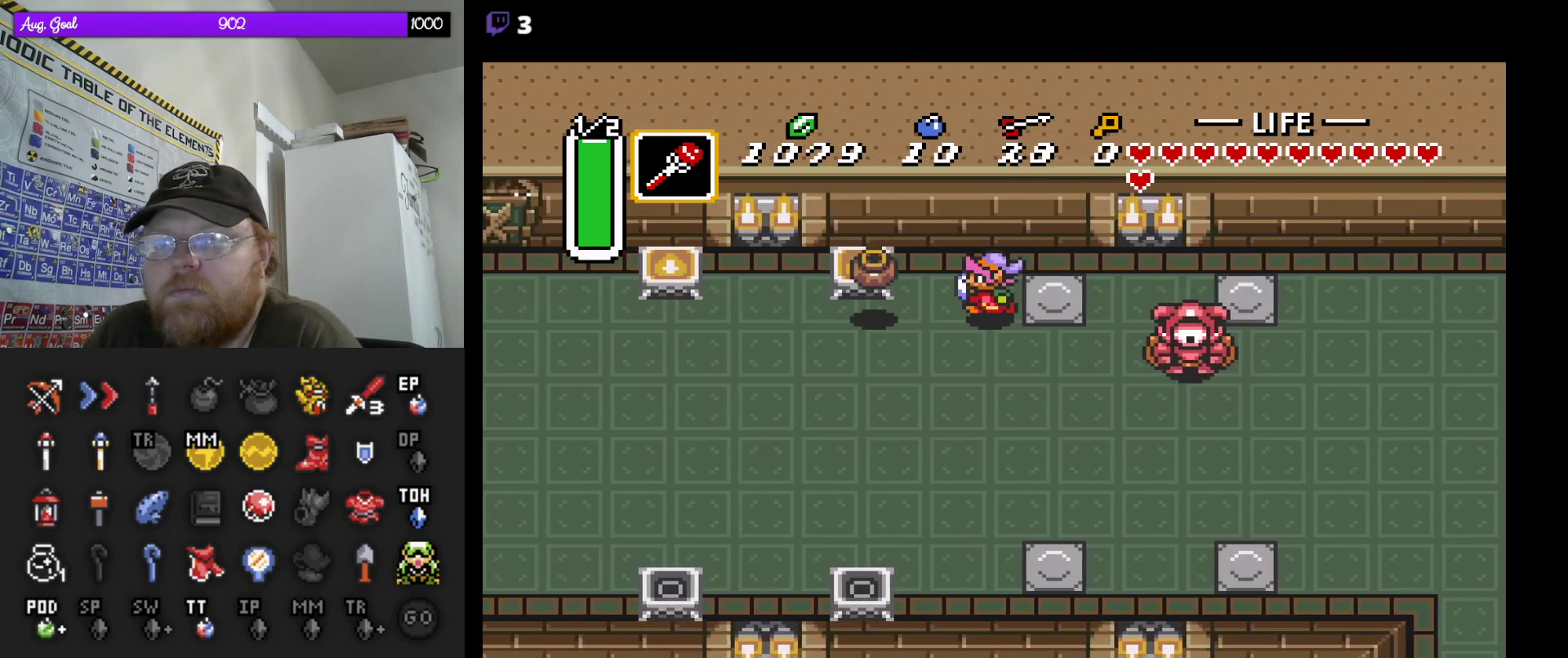
{"buttons": ["DPAD_LEFT"], "events": [[133, "DPAD_DOWN", "down"], [300, "DPAD_DOWN", "up"]]}
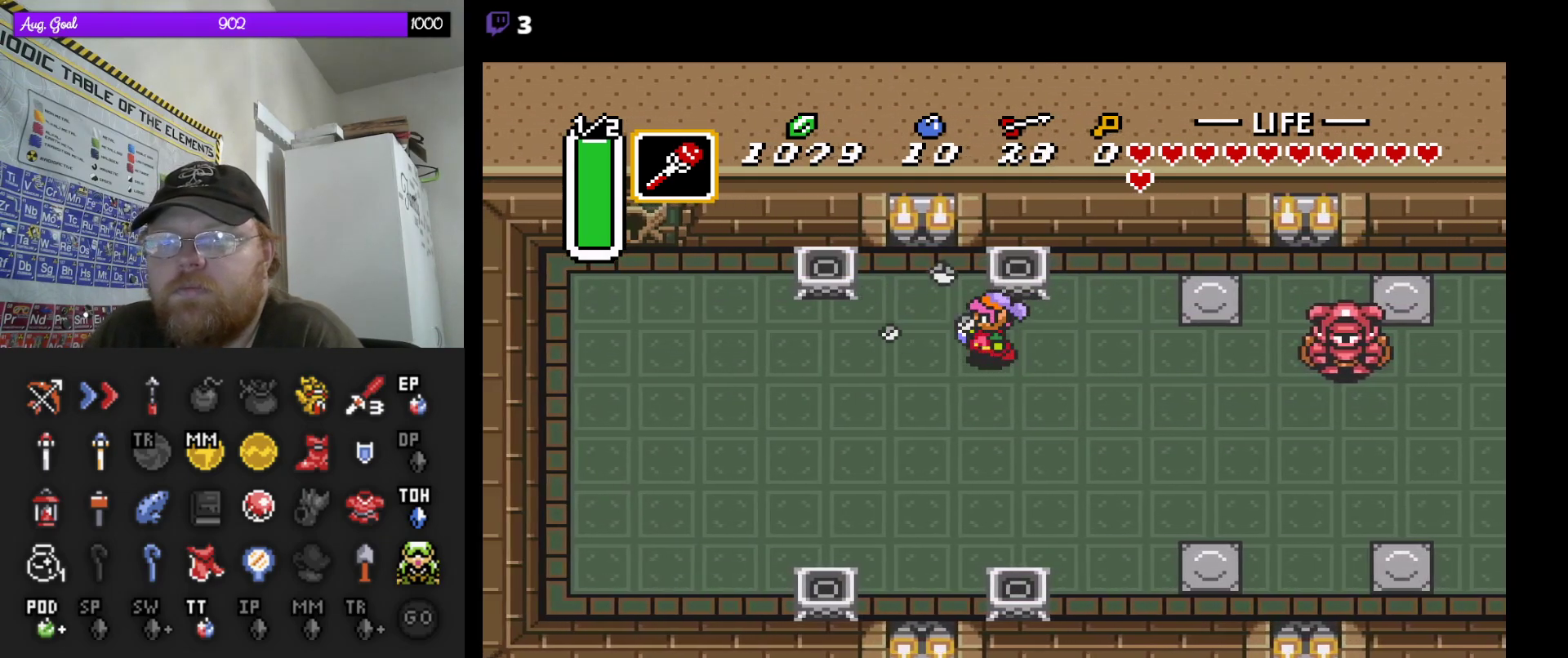
{"buttons": ["DPAD_LEFT"], "events": []}
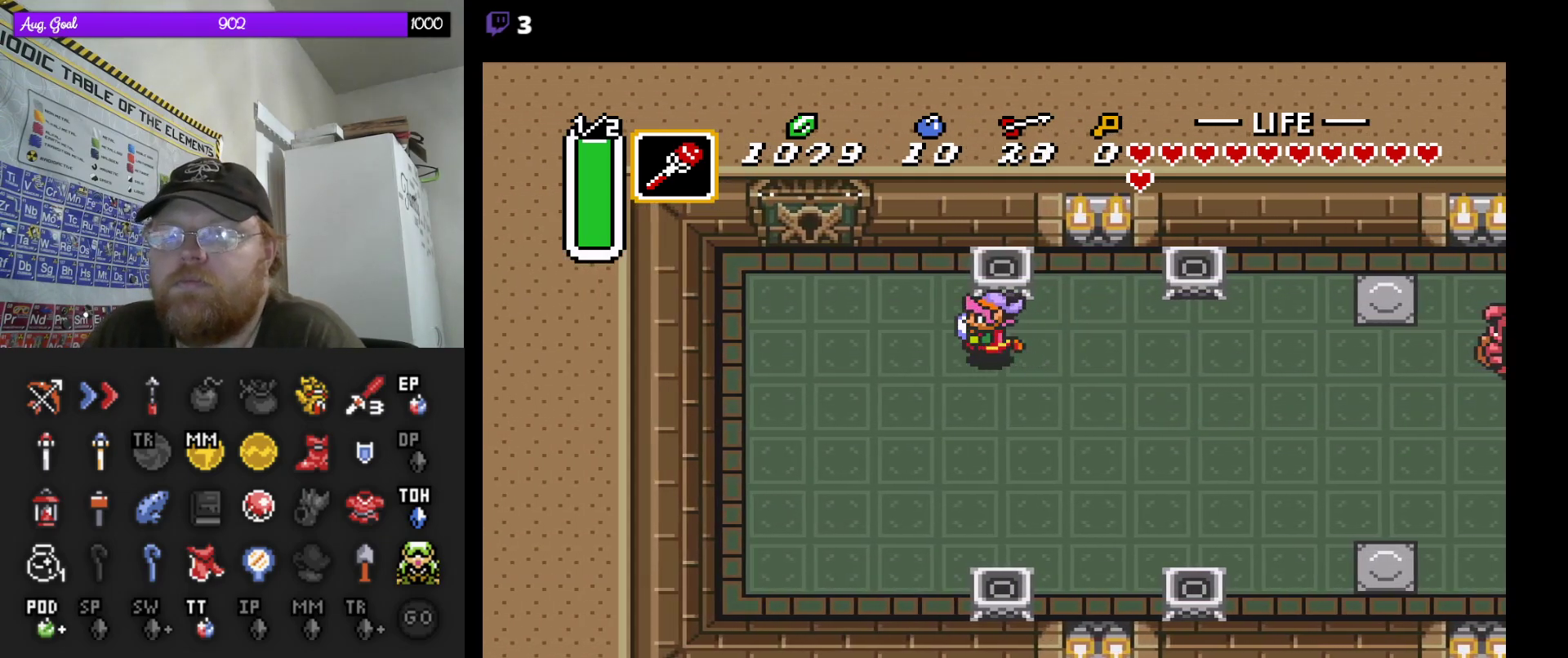
{"buttons": ["DPAD_UP", "DPAD_LEFT"], "events": [[450, "DPAD_UP", "down"]]}
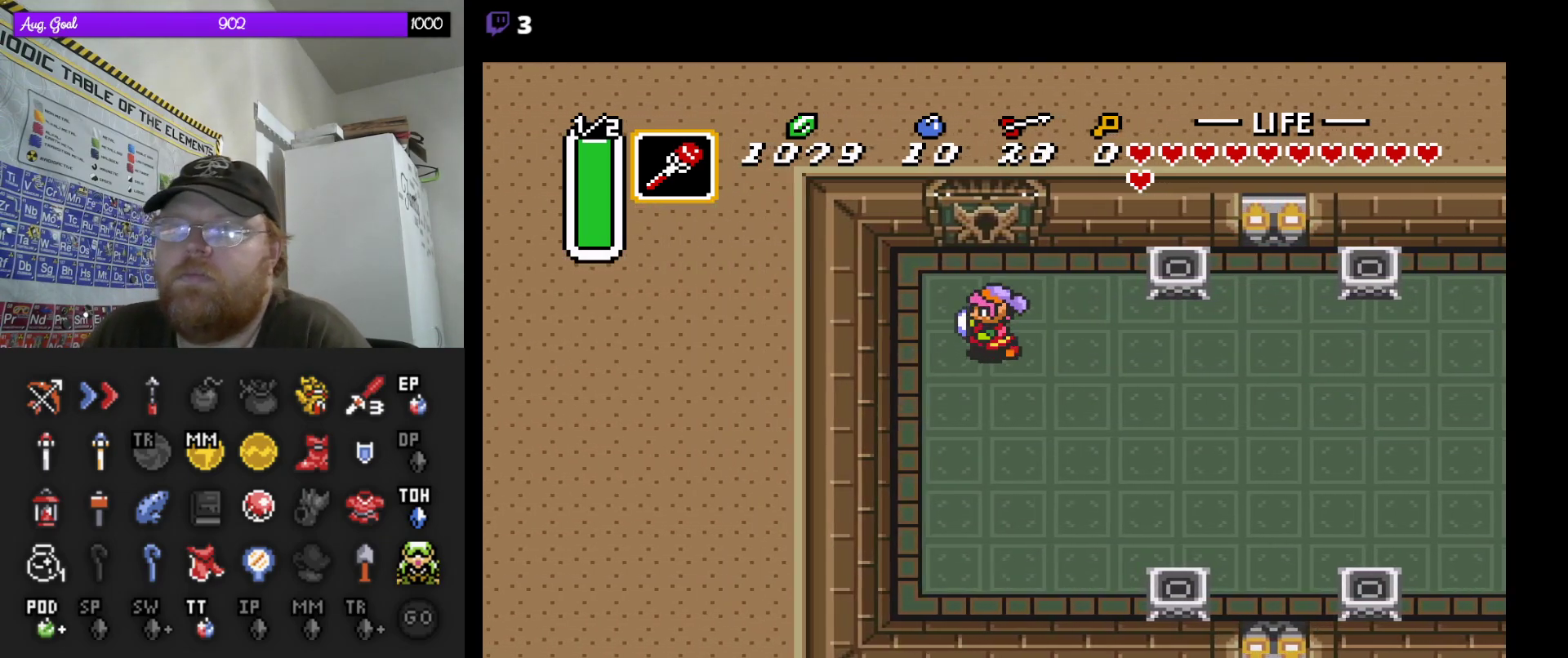
{"buttons": ["DPAD_UP"], "events": [[17, "DPAD_LEFT", "up"]]}
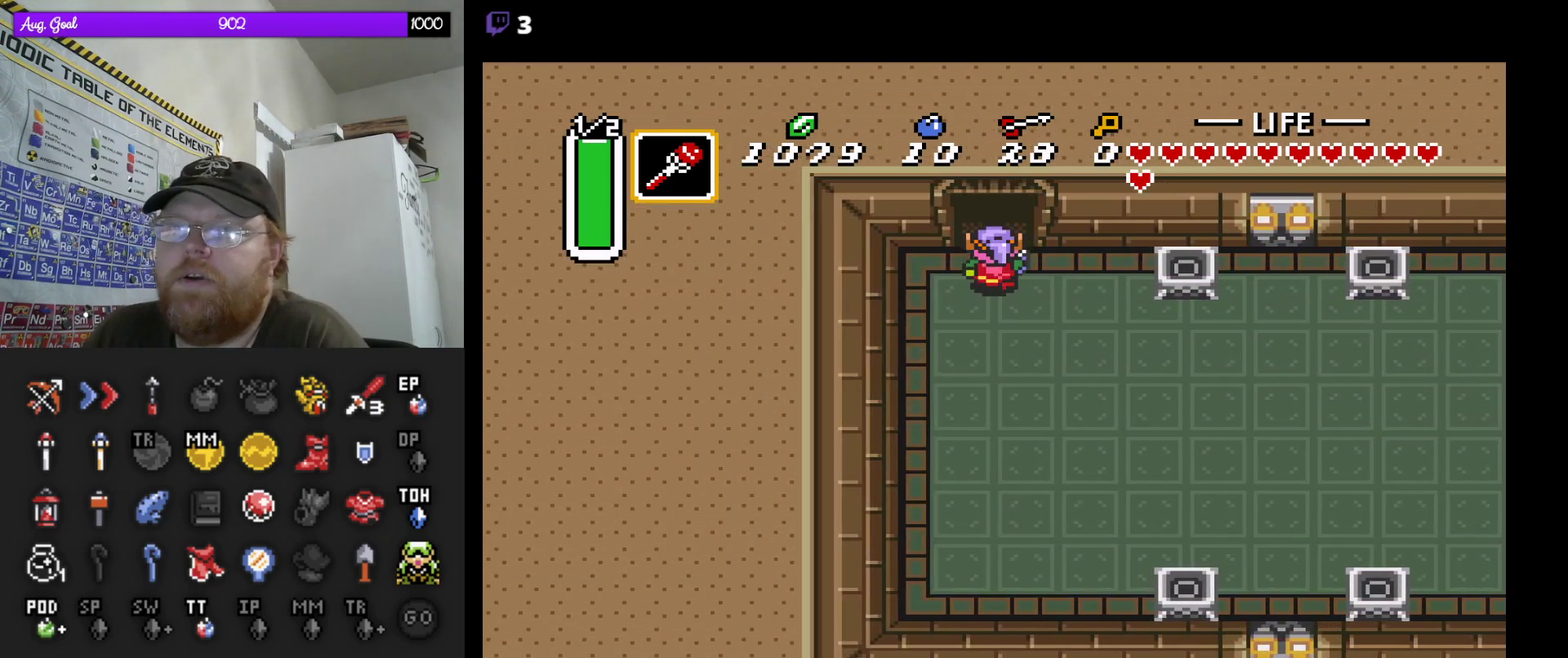
{"buttons": ["DPAD_UP"], "events": []}
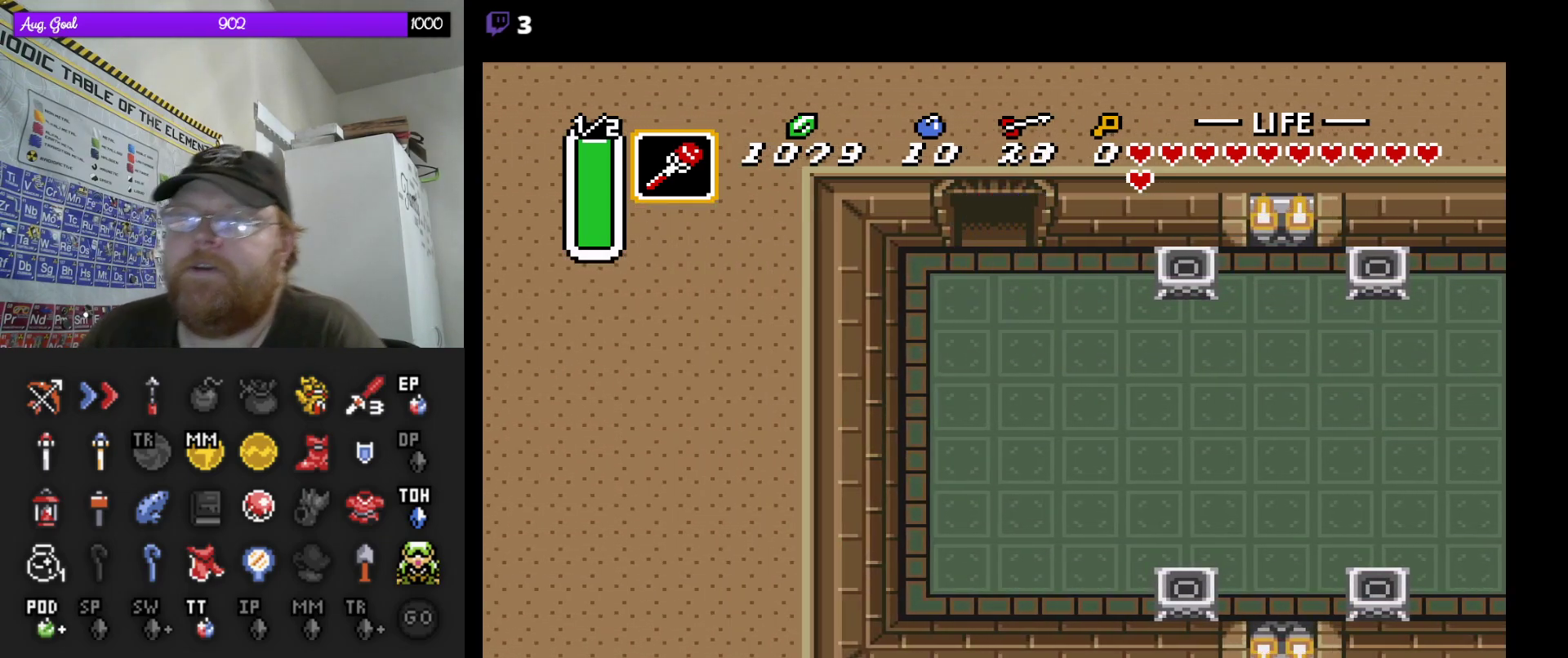
{"buttons": [], "events": [[133, "DPAD_RIGHT", "down"], [150, "DPAD_RIGHT", "up"], [350, "DPAD_UP", "up"]]}
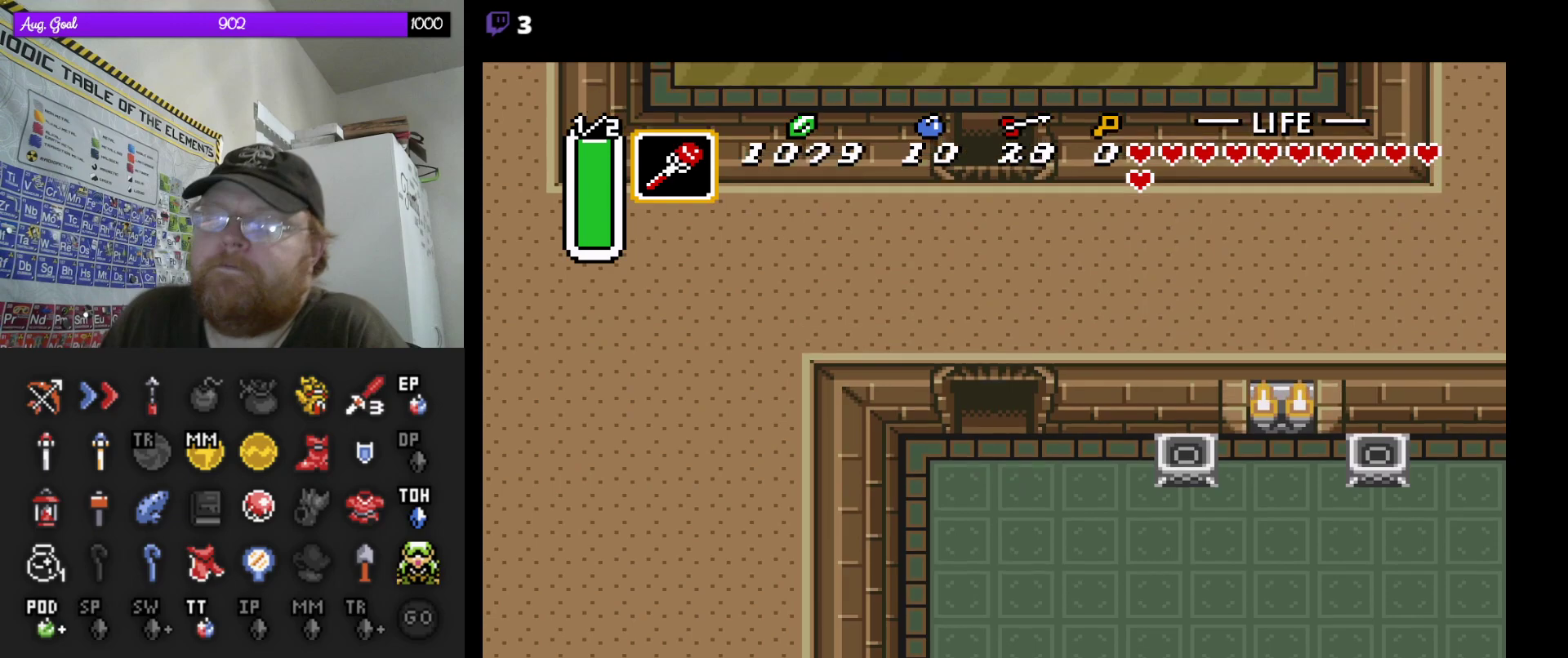
{"buttons": ["DPAD_UP"], "events": [[300, "DPAD_UP", "down"], [333, "DPAD_UP", "up"], [350, "DPAD_UP", "down"]]}
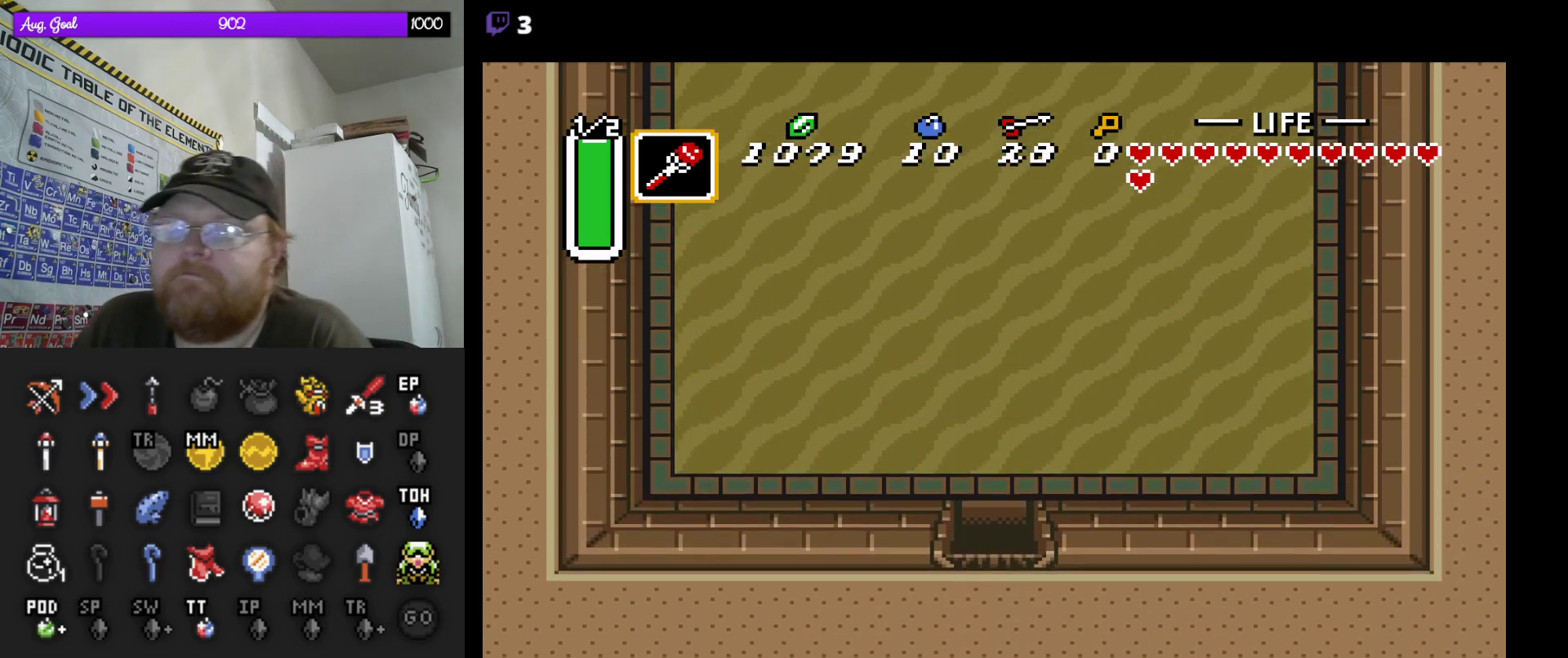
{"buttons": ["DPAD_UP"], "events": []}
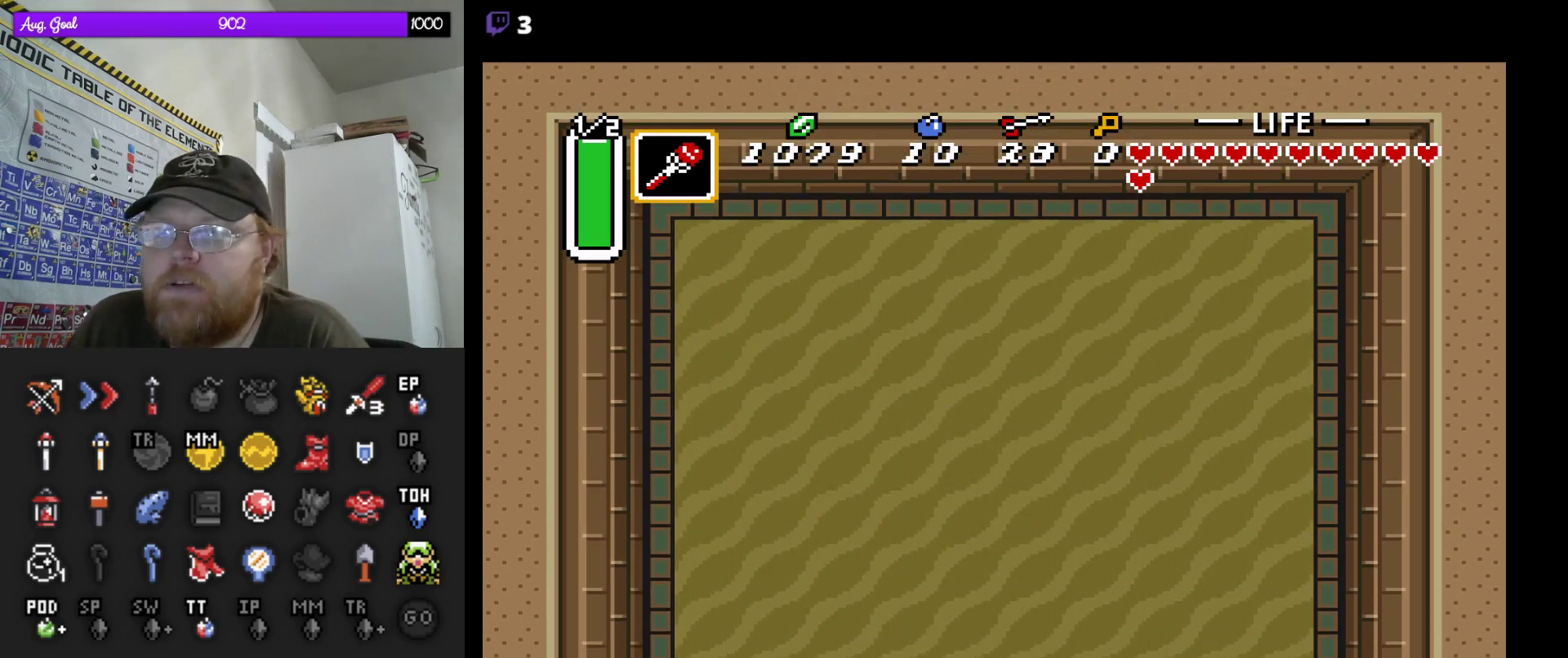
{"buttons": ["DPAD_UP"], "events": []}
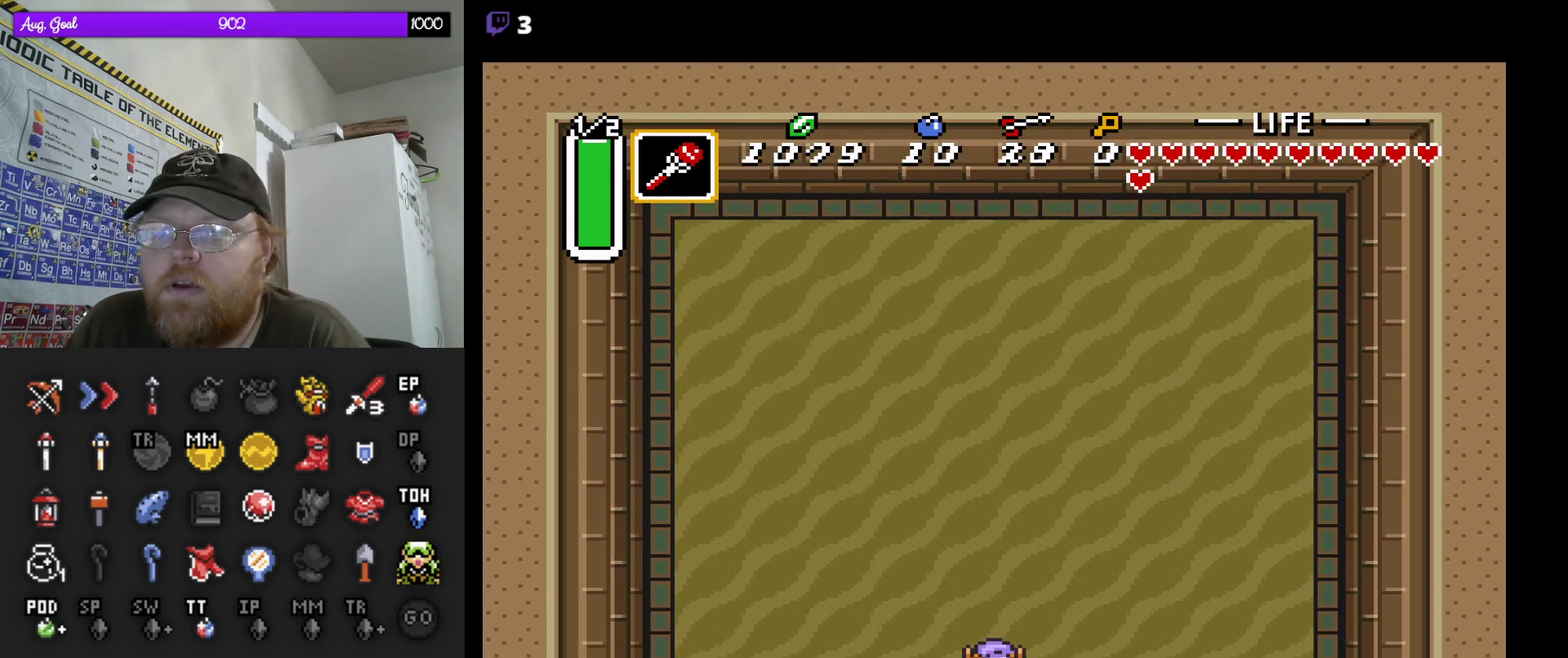
{"buttons": [], "events": [[167, "DPAD_UP", "up"]]}
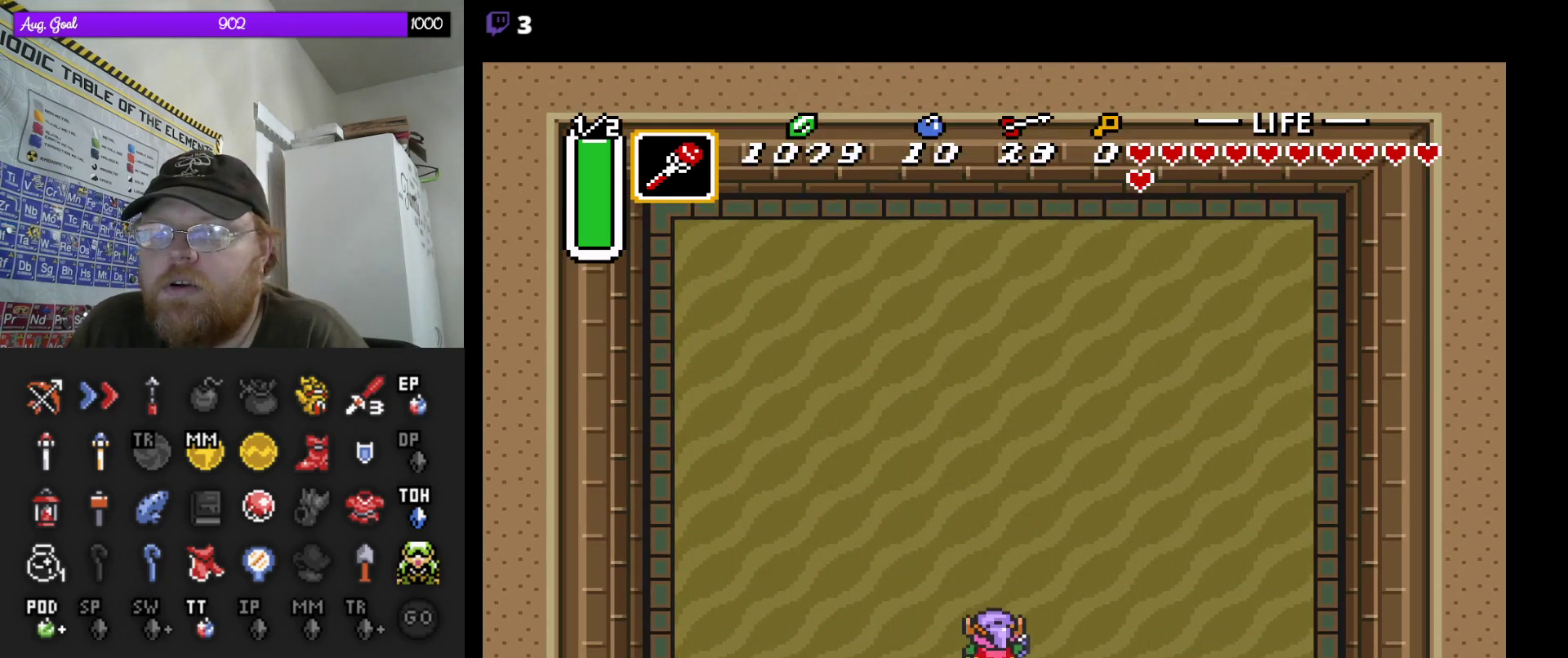
{"buttons": [], "events": []}
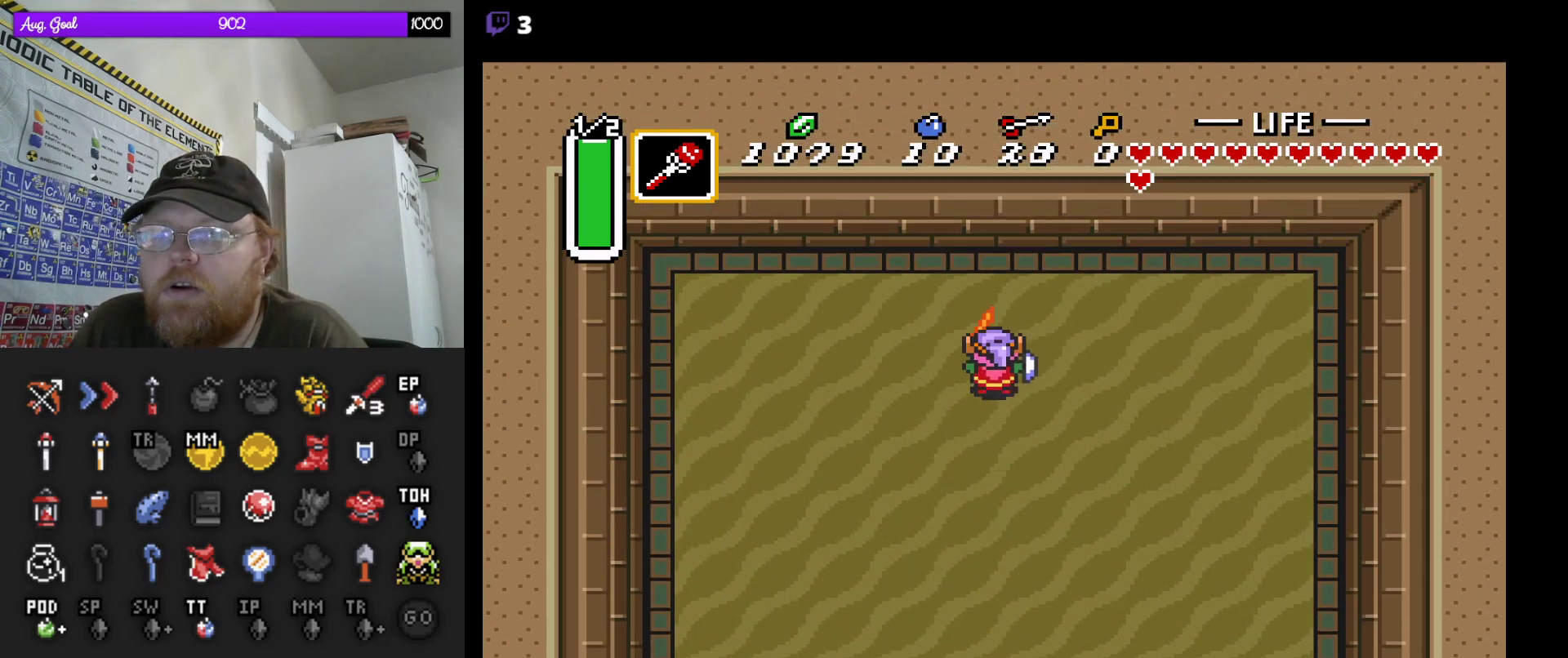
{"buttons": ["DPAD_UP"], "events": [[33, "DPAD_LEFT", "down"], [183, "DPAD_UP", "down"], [217, "DPAD_LEFT", "up"], [417, "DPAD_LEFT", "down"], [483, "DPAD_LEFT", "up"]]}
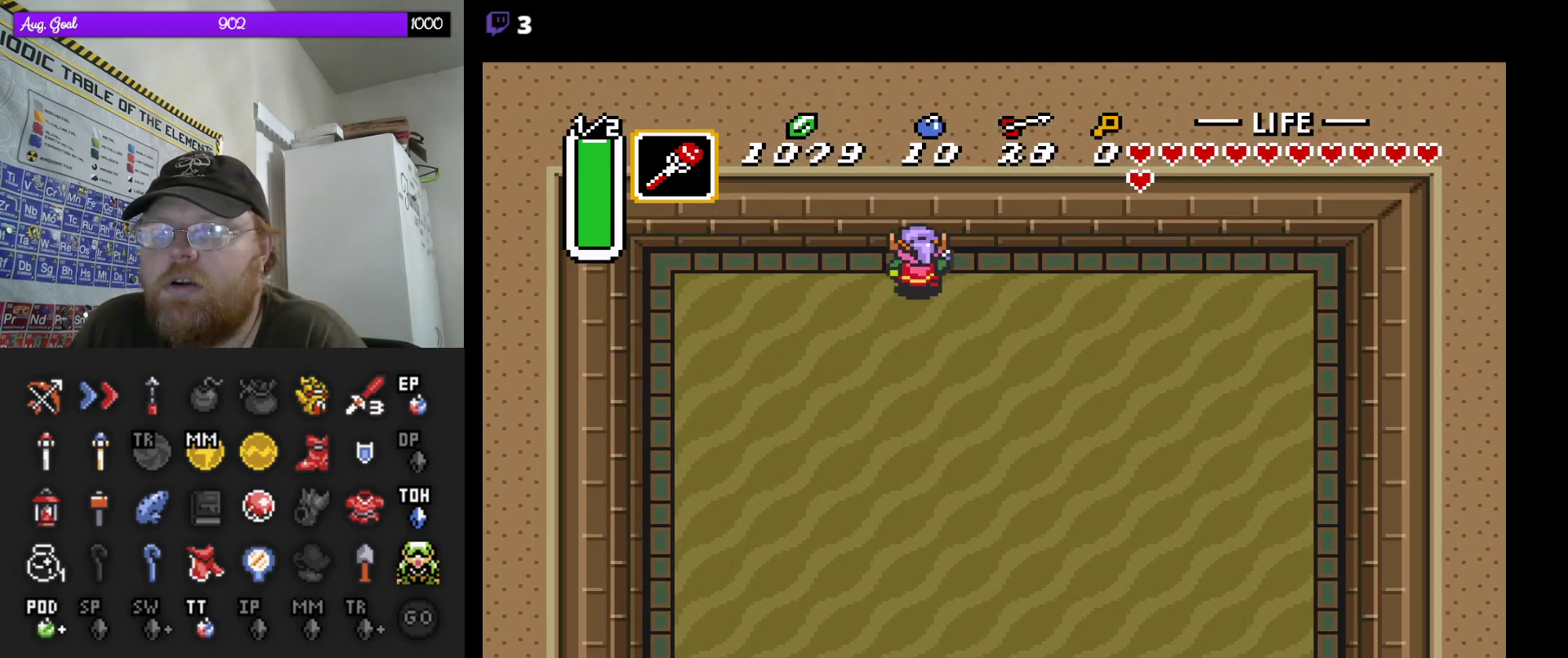
{"buttons": [], "events": [[100, "DPAD_UP", "up"]]}